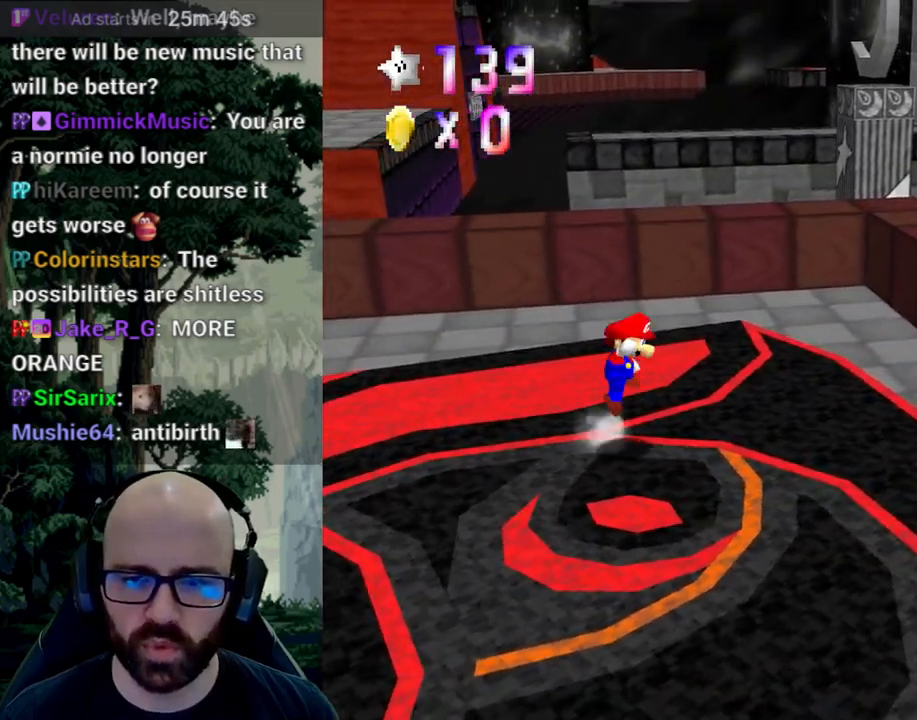
Gameplay with a controller (Xbox layout); each line is a JSON object with the inputs held at the frame after it. "events" lists button and stick changes between this image and that frame as [ms after this image, input, new state], when the widget could be followed in between. Not read: B DPAD_DOWN DPAD_LEFT DPAD_RIGHT DPAD_UP L1 L2 L3 R1 R2 R3 SELECT START Y.
{"buttons": ["A"], "left_stick": "right", "right_stick": "center", "events": [[250, "left_stick", "down-right"], [400, "left_stick", "right"], [483, "A", "down"]]}
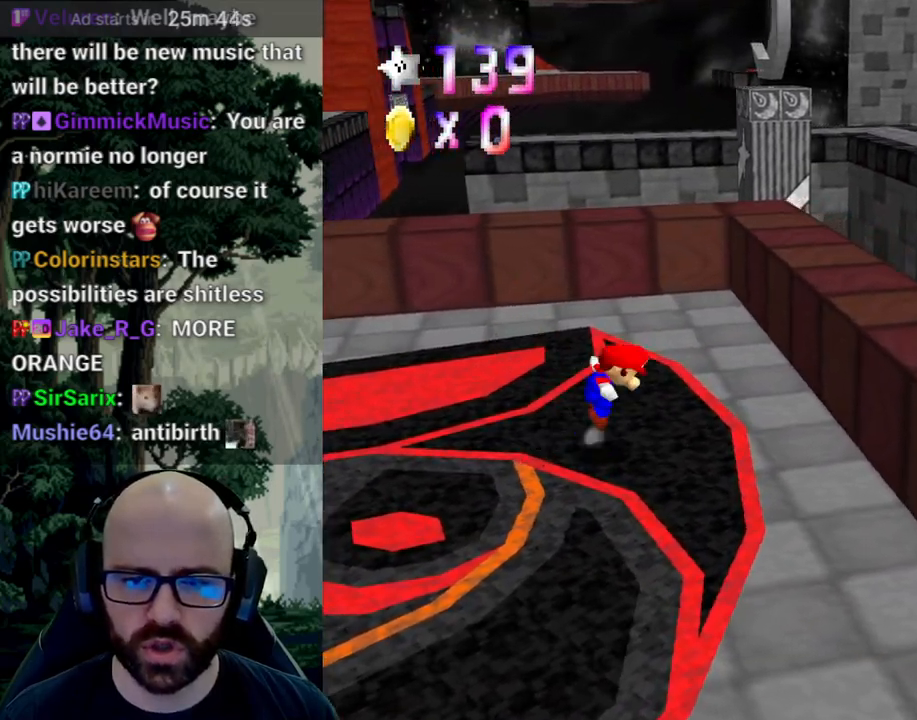
{"buttons": ["X"], "left_stick": "center", "right_stick": "center"}
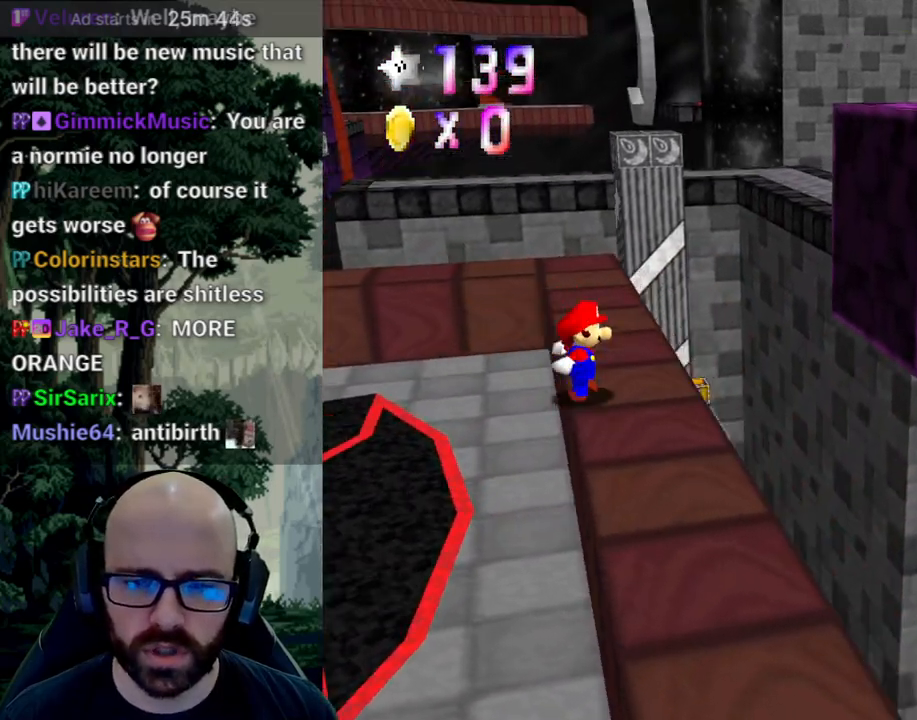
{"buttons": ["A"], "left_stick": "center", "right_stick": "down", "events": [[50, "A", "down"], [50, "X", "up"], [50, "left_stick", "right"], [217, "right_stick", "down"], [250, "left_stick", "center"], [383, "left_stick", "left"], [450, "left_stick", "center"]]}
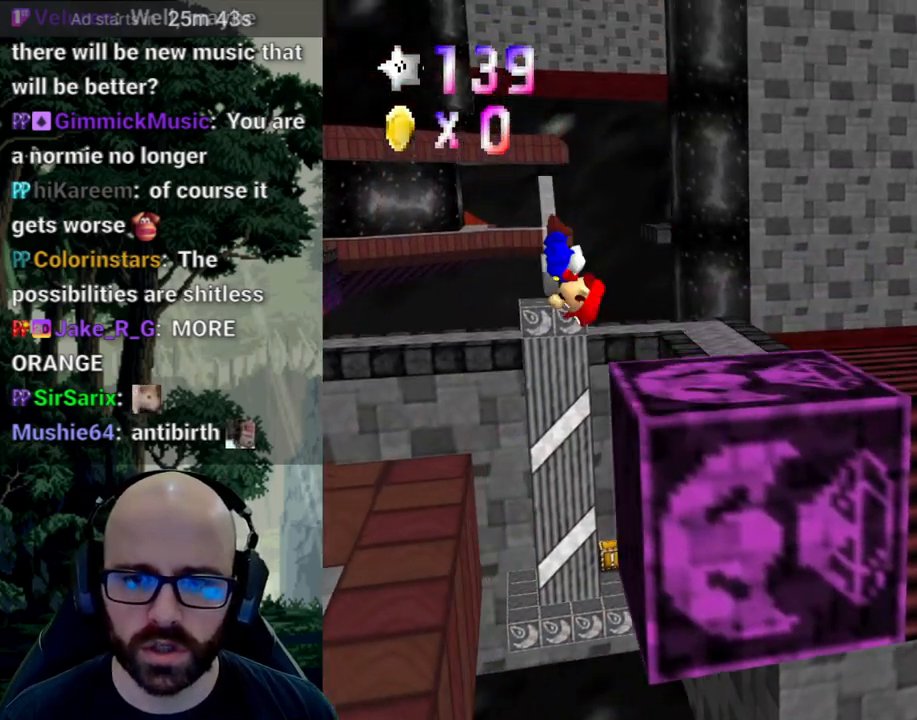
{"buttons": [], "left_stick": "center", "right_stick": "center", "events": [[50, "A", "up"], [50, "right_stick", "center"], [67, "left_stick", "down-left"], [200, "left_stick", "center"], [317, "X", "down"], [333, "right_stick", "left"], [450, "X", "up"], [450, "right_stick", "center"]]}
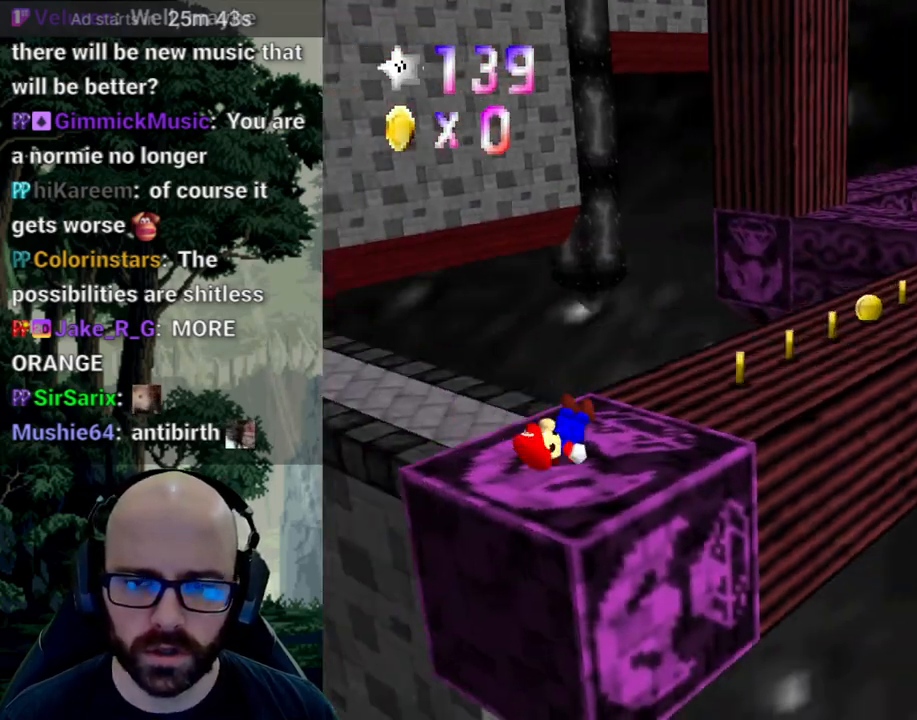
{"buttons": [], "left_stick": "up", "right_stick": "center", "events": [[50, "X", "down"], [67, "right_stick", "left"], [100, "left_stick", "up"], [167, "X", "up"], [167, "right_stick", "center"]]}
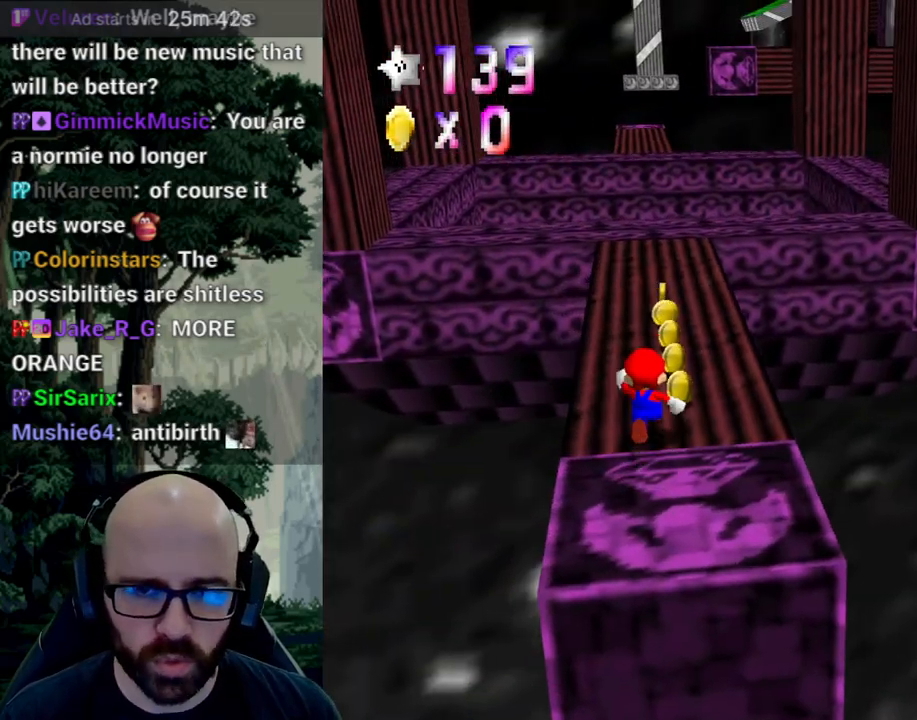
{"buttons": [], "left_stick": "up", "right_stick": "center", "events": []}
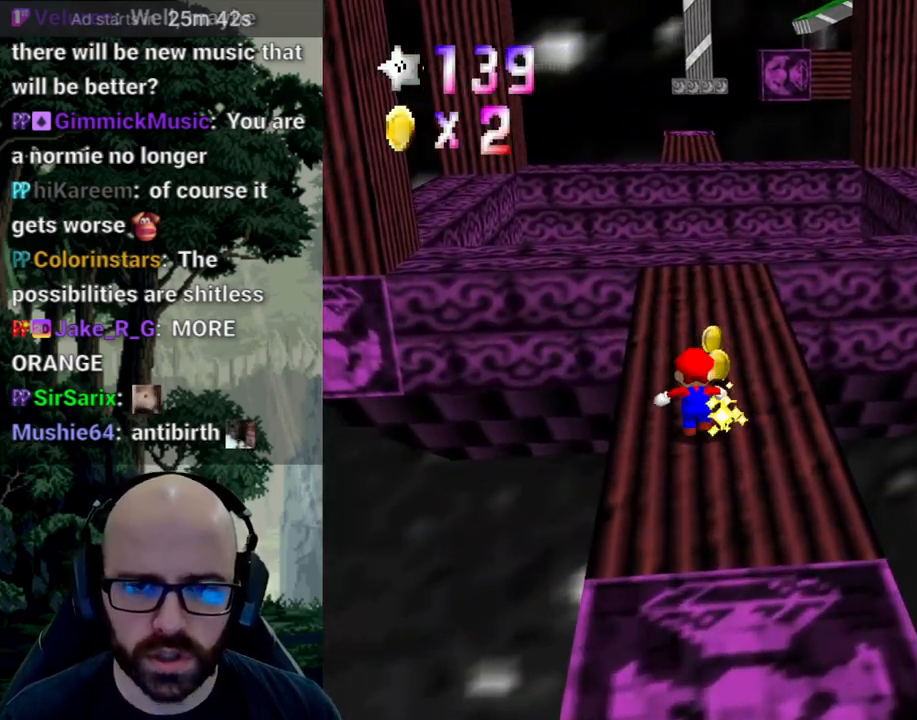
{"buttons": [], "left_stick": "up", "right_stick": "center", "events": []}
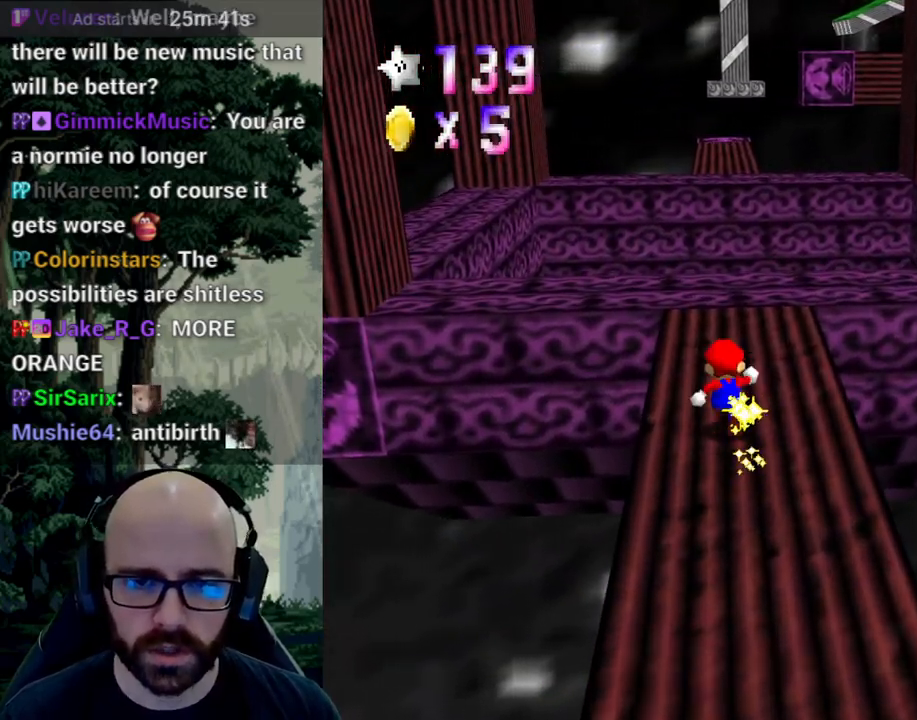
{"buttons": ["X"], "left_stick": "up", "right_stick": "left", "events": [[433, "X", "down"], [450, "right_stick", "left"]]}
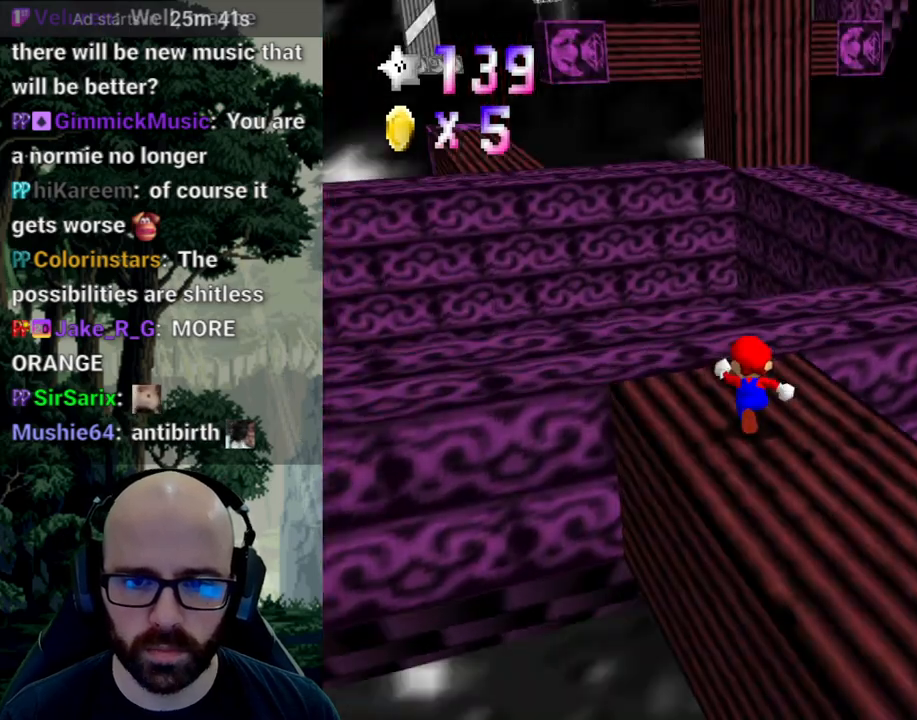
{"buttons": [], "left_stick": "up", "right_stick": "center", "events": [[67, "X", "up"], [67, "right_stick", "center"]]}
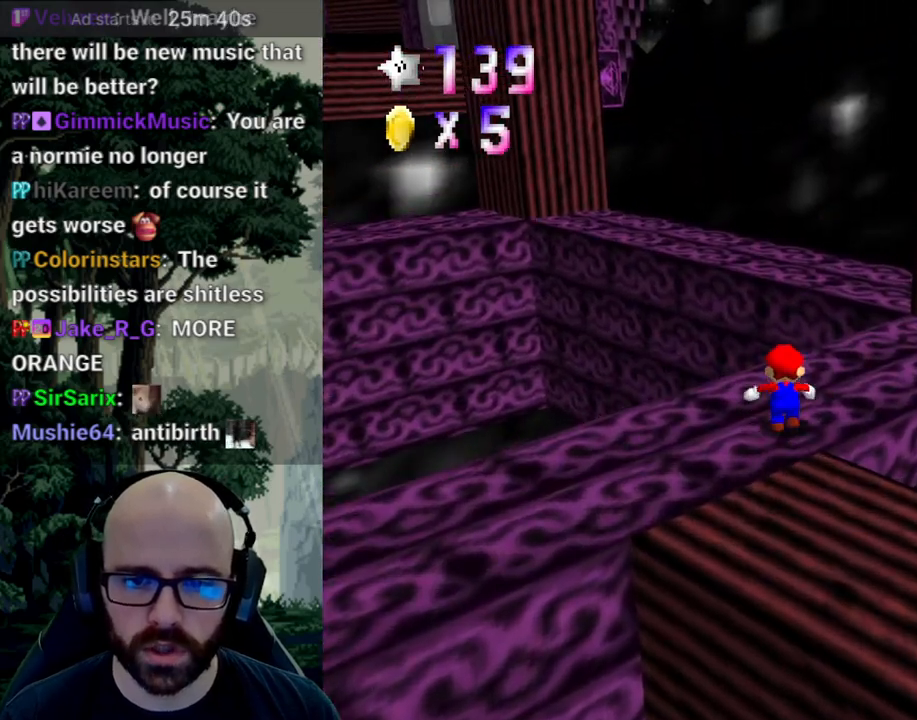
{"buttons": ["A"], "left_stick": "up", "right_stick": "center", "events": [[133, "left_stick", "up-right"], [383, "left_stick", "up"], [500, "A", "down"]]}